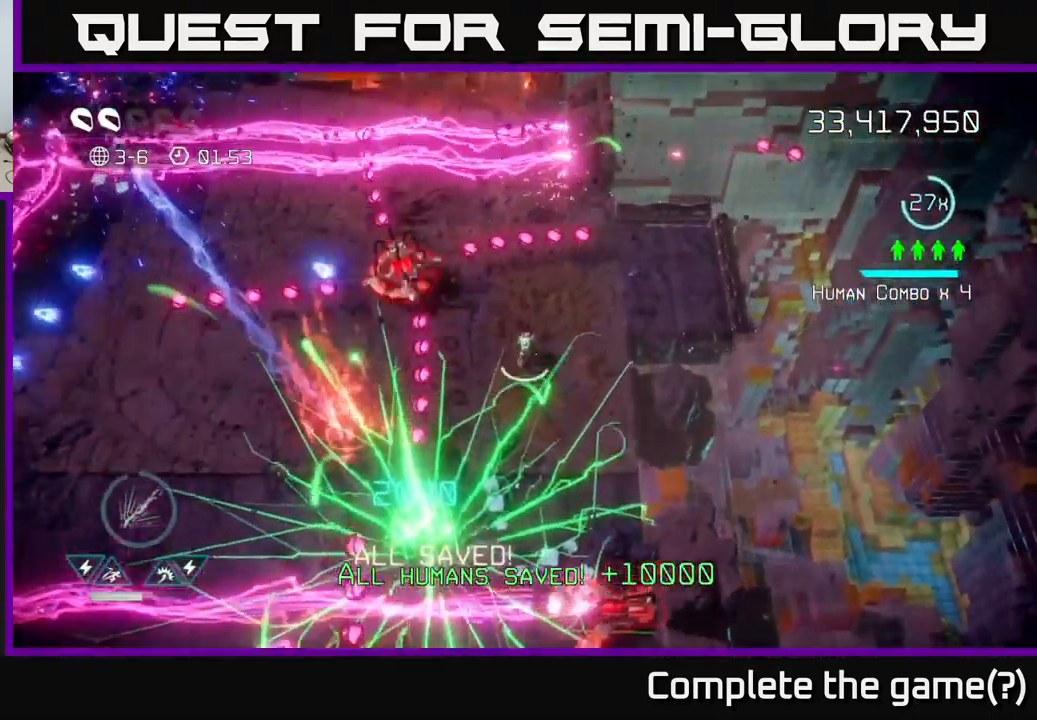
Gameplay with a controller (Xbox layout); each line is a JSON object with the inputs held at the frame after it. "events" lists button and stick changes between this image and that frame as [ms after this image, input, new state], when the widget could be followed in between.
{"buttons": [], "left_stick": "center", "right_stick": "up-left", "events": [[84, "left_stick", "right"], [217, "left_stick", "left"], [317, "left_stick", "center"]]}
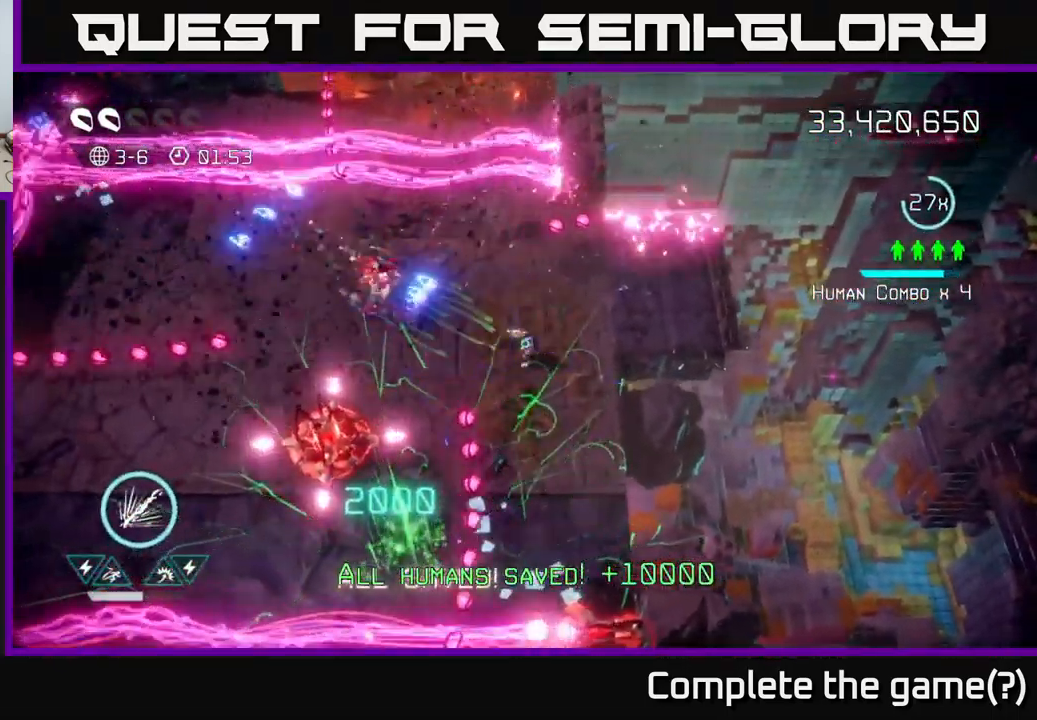
{"buttons": [], "left_stick": "down", "right_stick": "down", "events": [[84, "left_stick", "up"], [184, "left_stick", "left"], [284, "right_stick", "down"], [350, "left_stick", "down"]]}
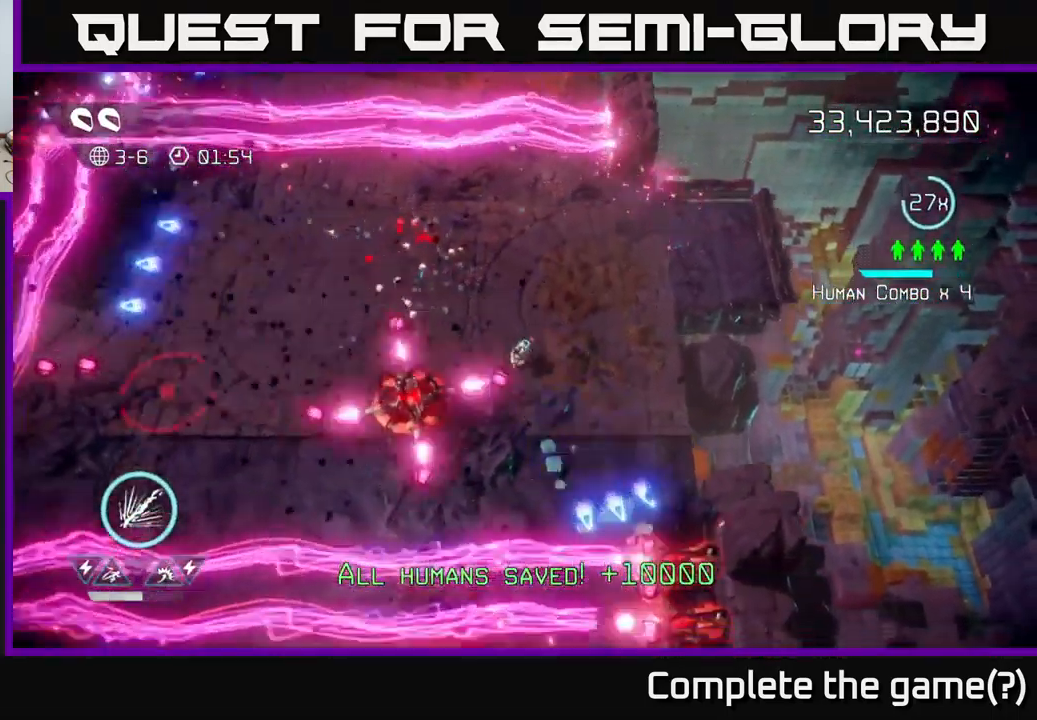
{"buttons": [], "left_stick": "down-right", "right_stick": "down", "events": [[184, "left_stick", "down-right"]]}
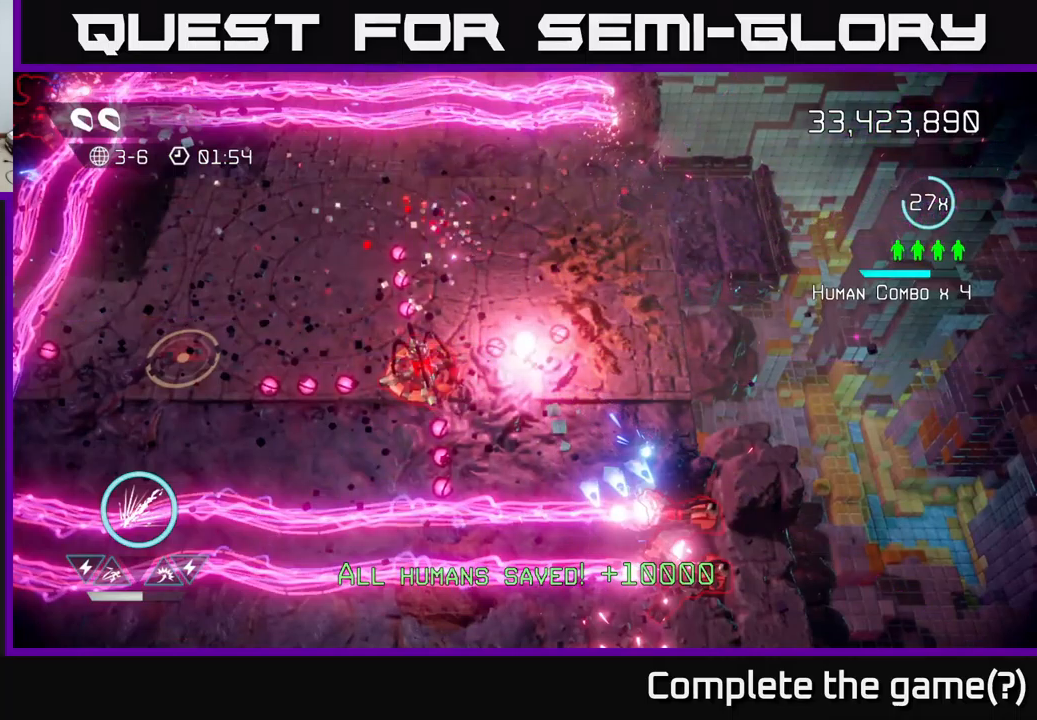
{"buttons": [], "left_stick": "center", "right_stick": "center", "events": [[16, "left_stick", "right"], [266, "left_stick", "up-right"], [316, "right_stick", "down-left"], [466, "left_stick", "center"], [483, "right_stick", "center"]]}
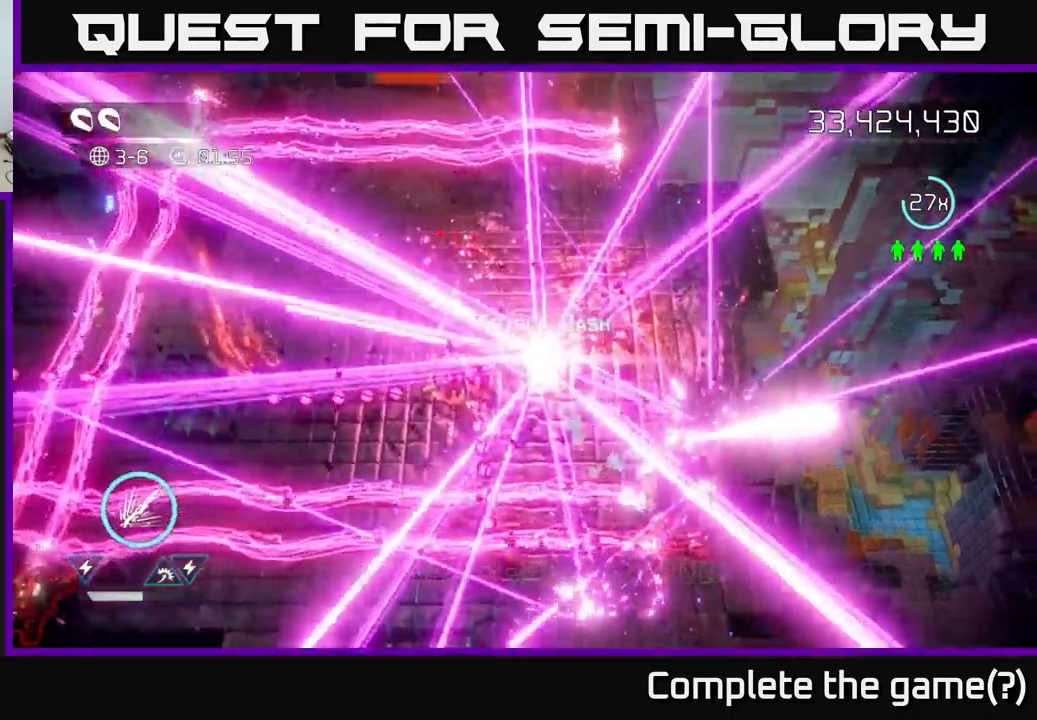
{"buttons": [], "left_stick": "center", "right_stick": "center", "events": []}
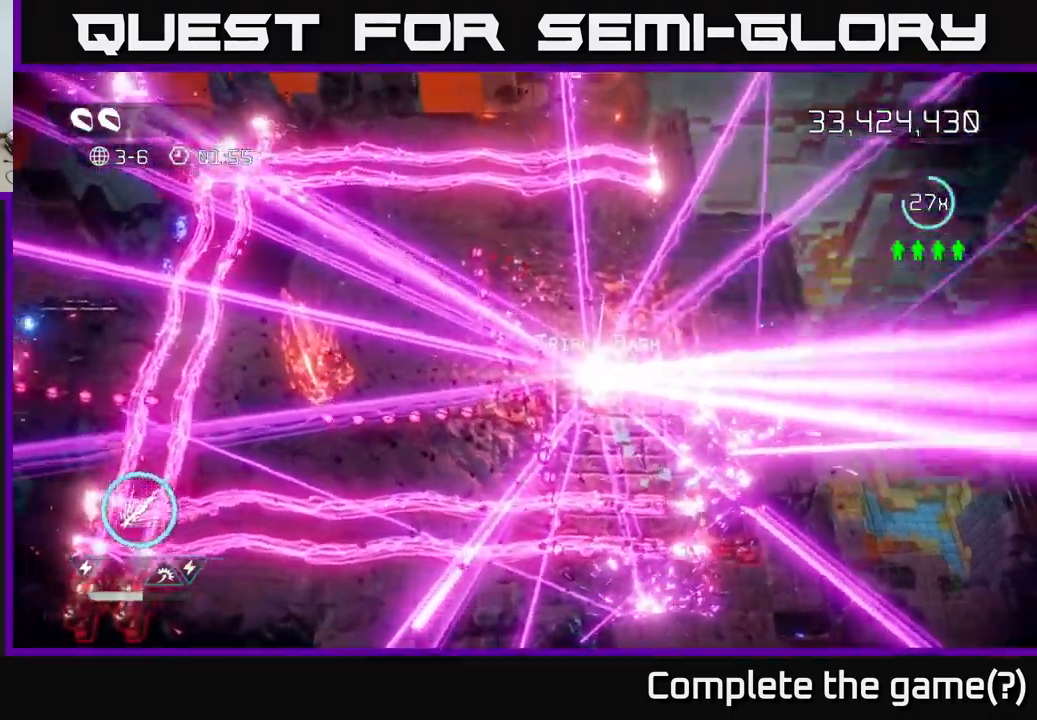
{"buttons": [], "left_stick": "center", "right_stick": "center", "events": []}
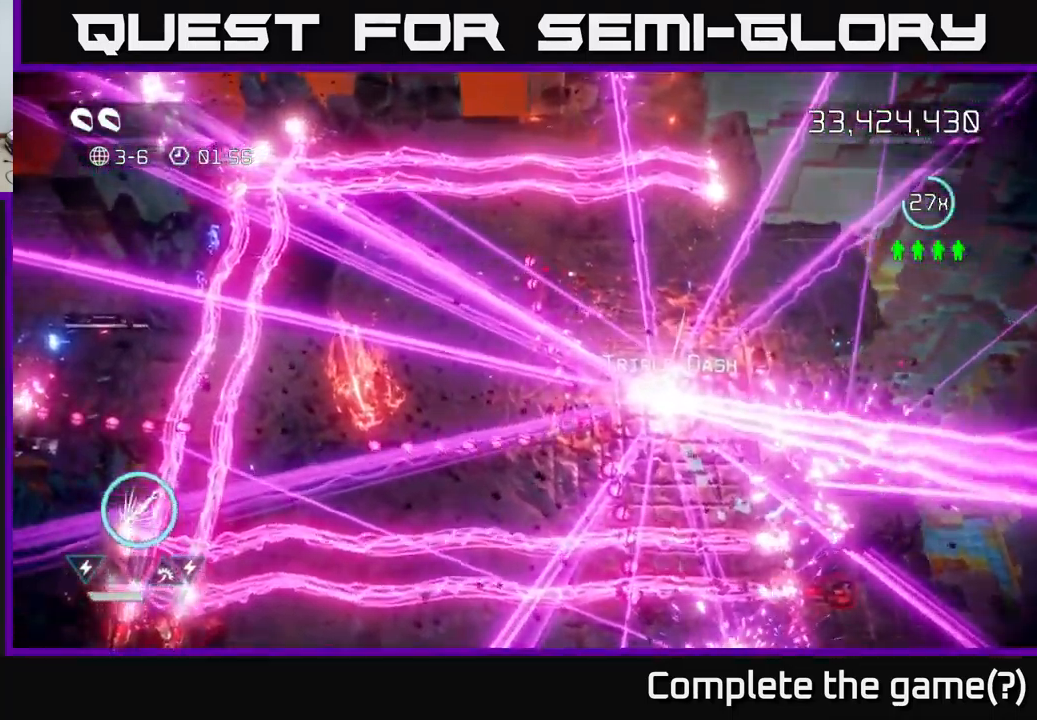
{"buttons": [], "left_stick": "center", "right_stick": "down-left", "events": [[500, "right_stick", "down-left"]]}
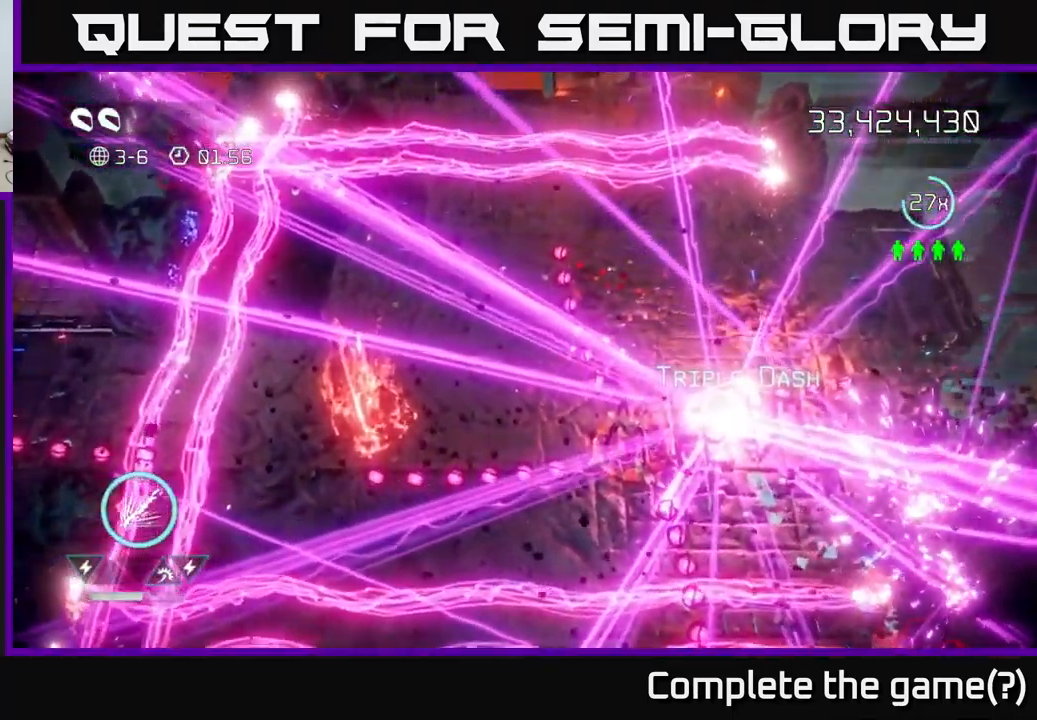
{"buttons": [], "left_stick": "left", "right_stick": "down-left", "events": [[150, "left_stick", "down"], [250, "left_stick", "down-left"], [400, "left_stick", "left"]]}
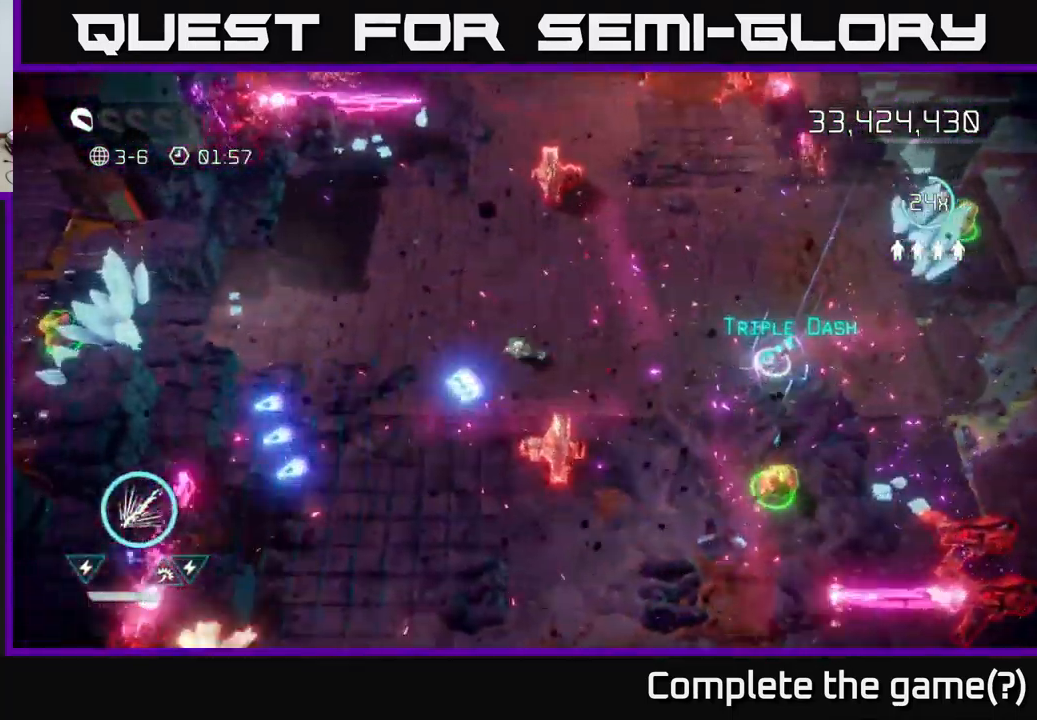
{"buttons": ["R2"], "left_stick": "right", "right_stick": "up-right", "events": [[83, "right_stick", "down-right"], [216, "R2", "down"], [216, "left_stick", "down-left"], [300, "right_stick", "right"], [483, "left_stick", "right"], [483, "right_stick", "up-right"]]}
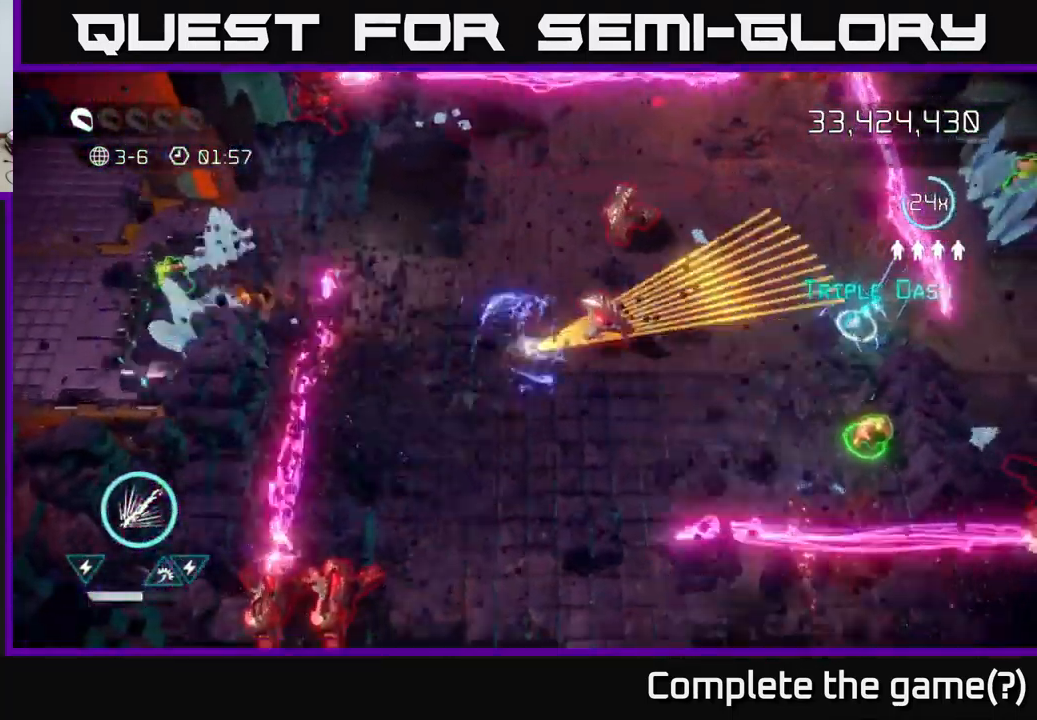
{"buttons": ["R2"], "left_stick": "up-right", "right_stick": "up-right", "events": [[133, "left_stick", "down-right"], [316, "left_stick", "right"], [433, "left_stick", "up-right"]]}
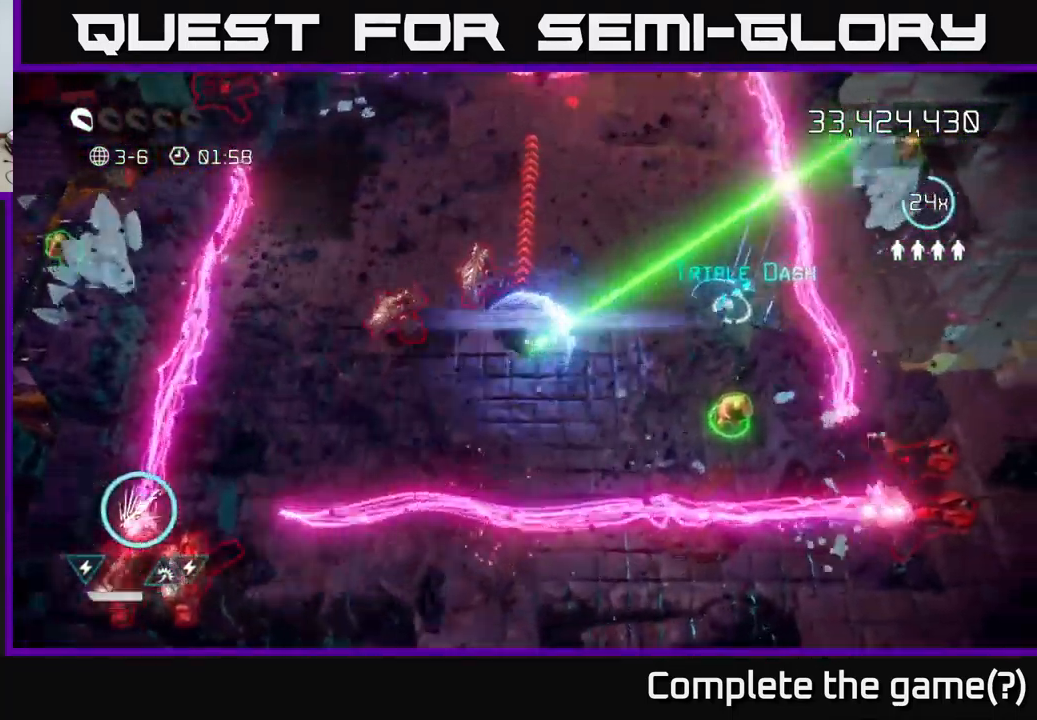
{"buttons": ["R2"], "left_stick": "right", "right_stick": "up", "events": [[66, "left_stick", "right"], [350, "right_stick", "up"]]}
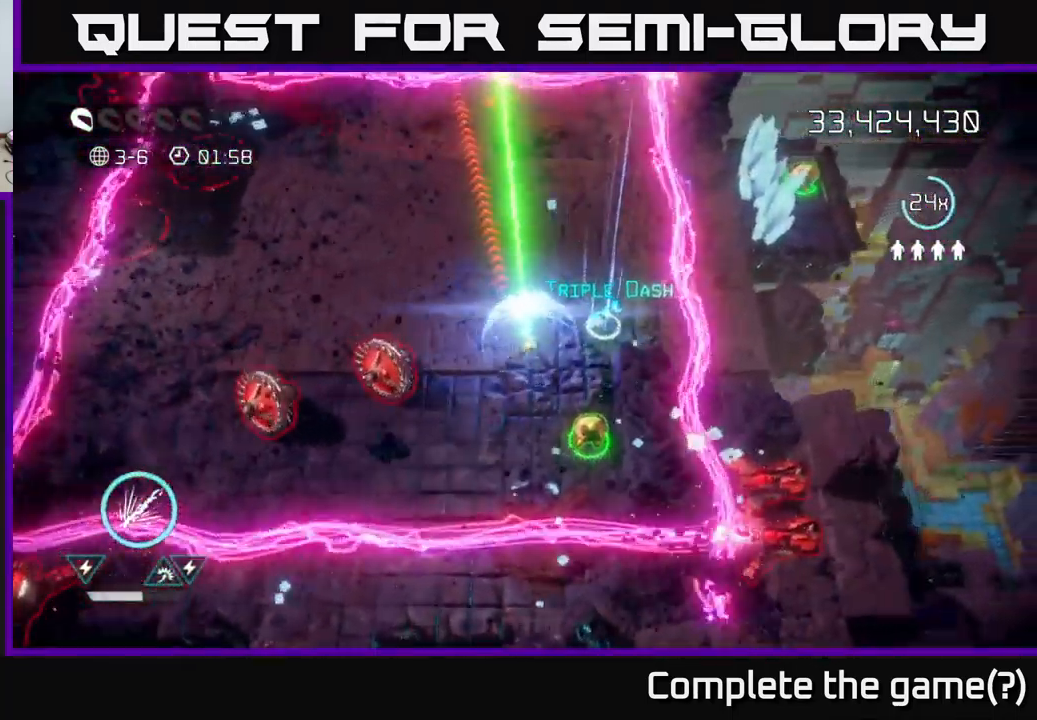
{"buttons": [], "left_stick": "up", "right_stick": "up", "events": [[166, "R2", "up"], [316, "left_stick", "down-left"], [400, "left_stick", "up"]]}
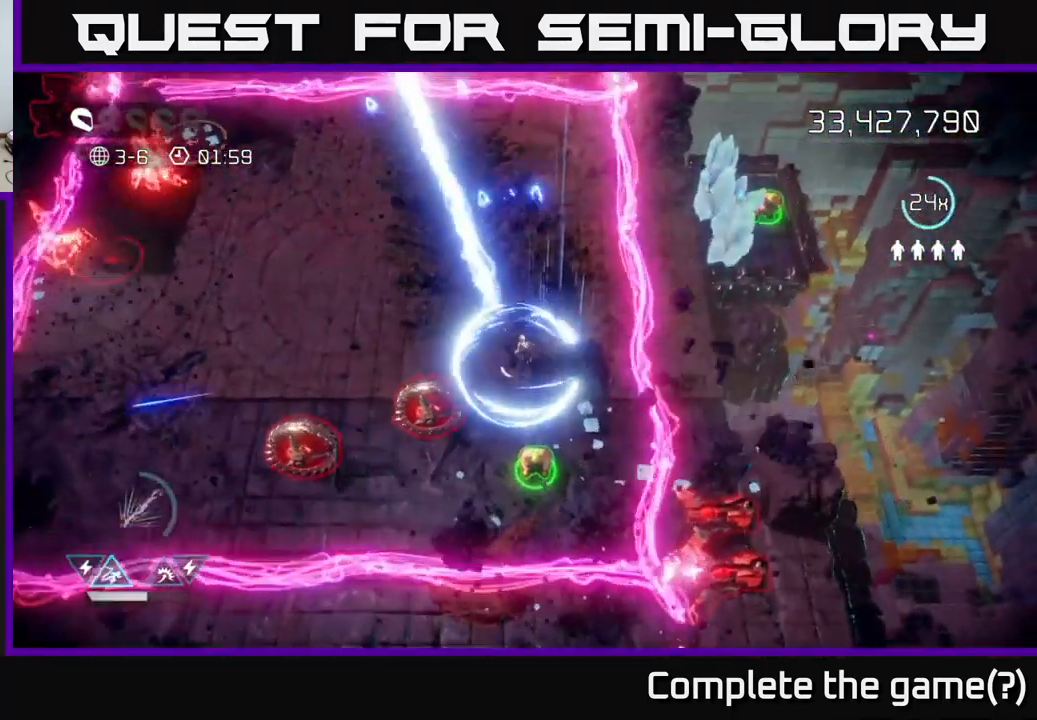
{"buttons": [], "left_stick": "up-left", "right_stick": "up", "events": [[216, "left_stick", "up-left"], [367, "left_stick", "up"], [500, "left_stick", "up-left"]]}
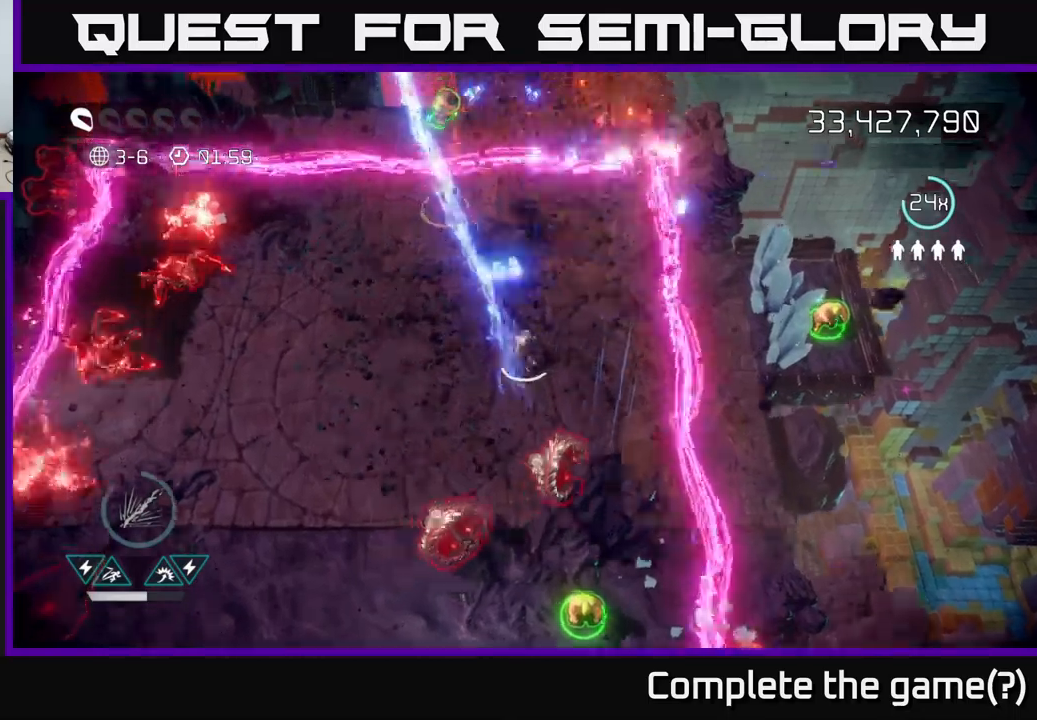
{"buttons": [], "left_stick": "up", "right_stick": "up", "events": [[383, "left_stick", "up"]]}
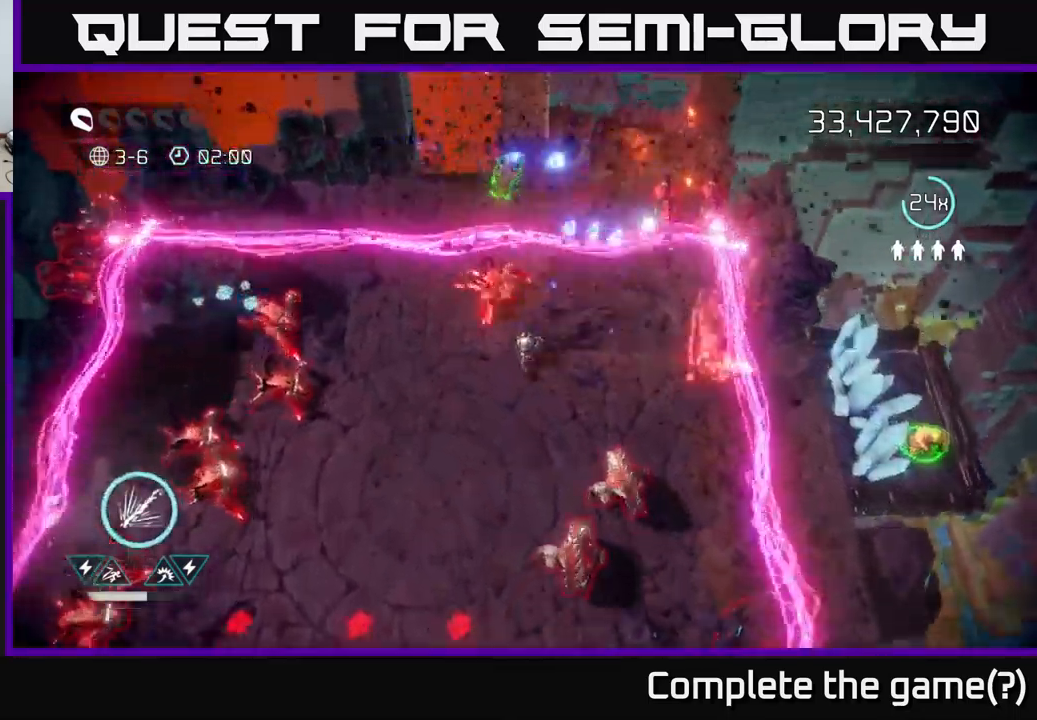
{"buttons": [], "left_stick": "up", "right_stick": "center", "events": [[250, "L2", "down"], [383, "L2", "up"], [483, "right_stick", "center"]]}
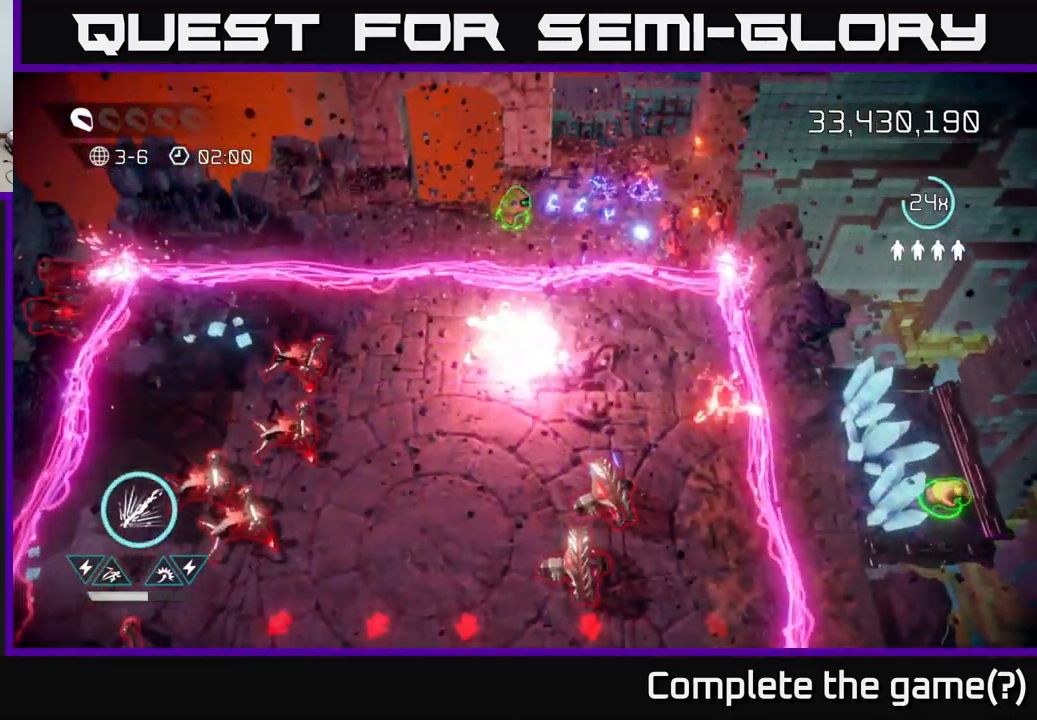
{"buttons": [], "left_stick": "center", "right_stick": "center", "events": [[17, "right_stick", "down-left"], [200, "right_stick", "center"], [317, "left_stick", "center"]]}
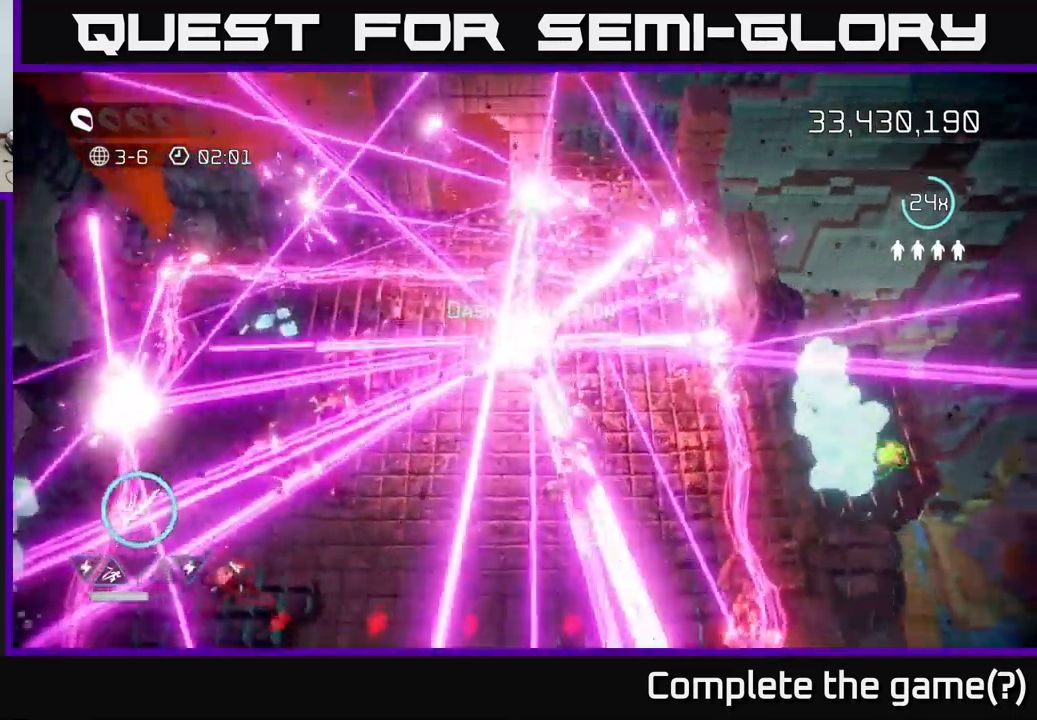
{"buttons": [], "left_stick": "center", "right_stick": "center", "events": []}
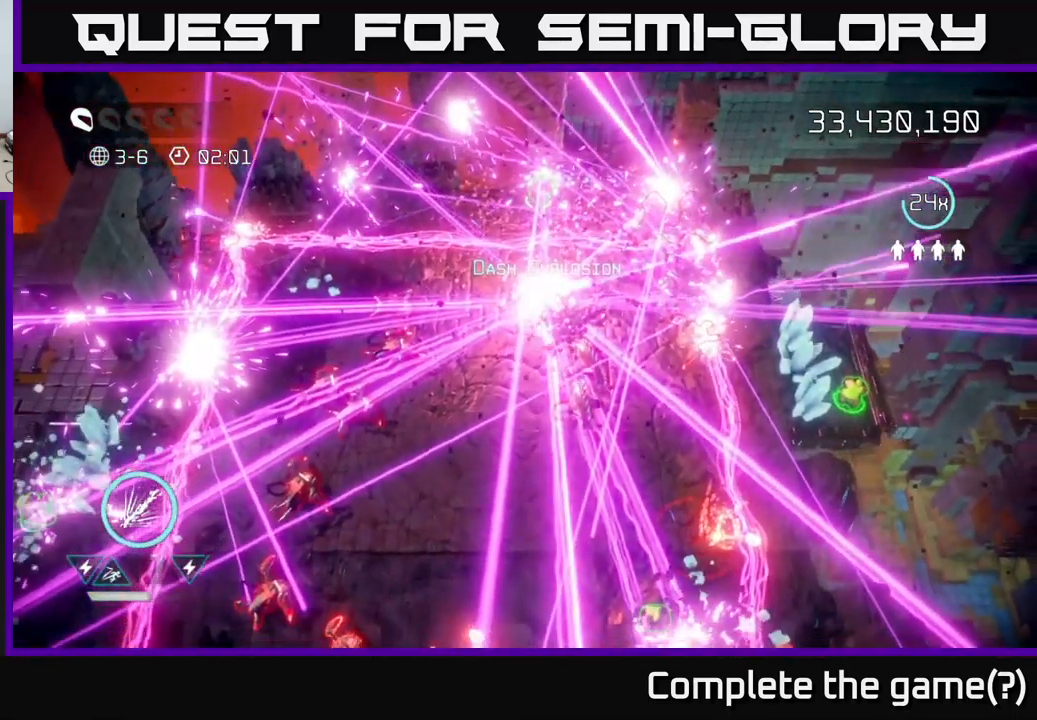
{"buttons": ["A"], "left_stick": "center", "right_stick": "center", "events": [[350, "A", "down"], [417, "A", "up"], [500, "A", "down"]]}
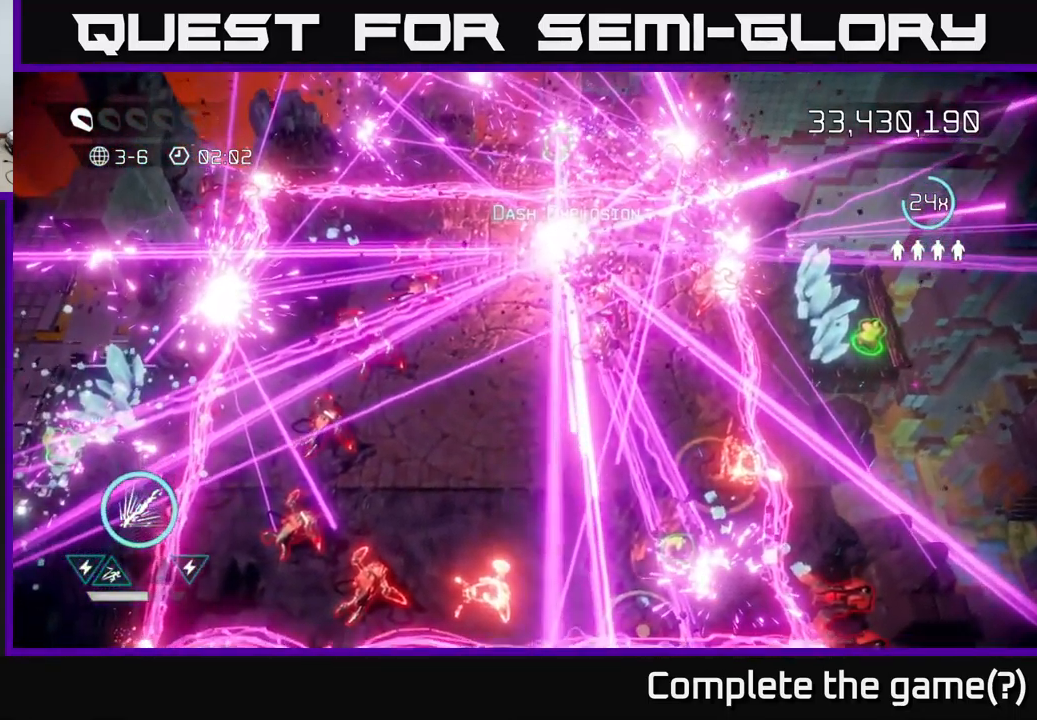
{"buttons": [], "left_stick": "center", "right_stick": "center", "events": [[83, "A", "up"], [200, "A", "down"], [267, "A", "up"], [350, "A", "down"], [450, "A", "up"]]}
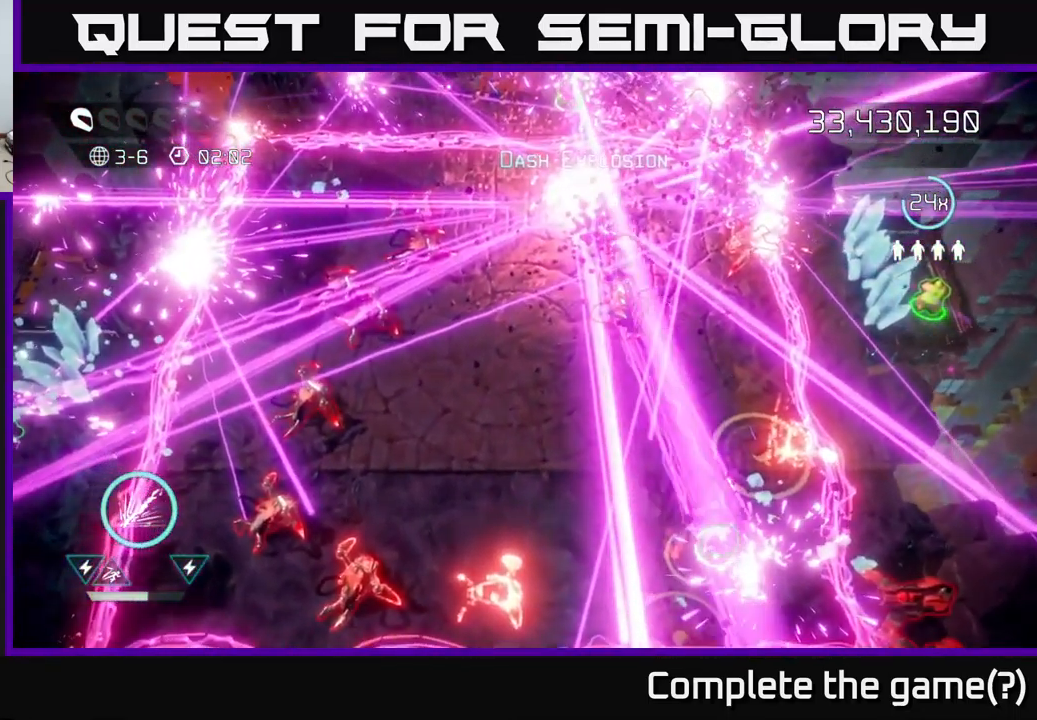
{"buttons": [], "left_stick": "up", "right_stick": "up", "events": [[17, "A", "down"], [117, "A", "up"], [183, "left_stick", "up"], [317, "right_stick", "up"]]}
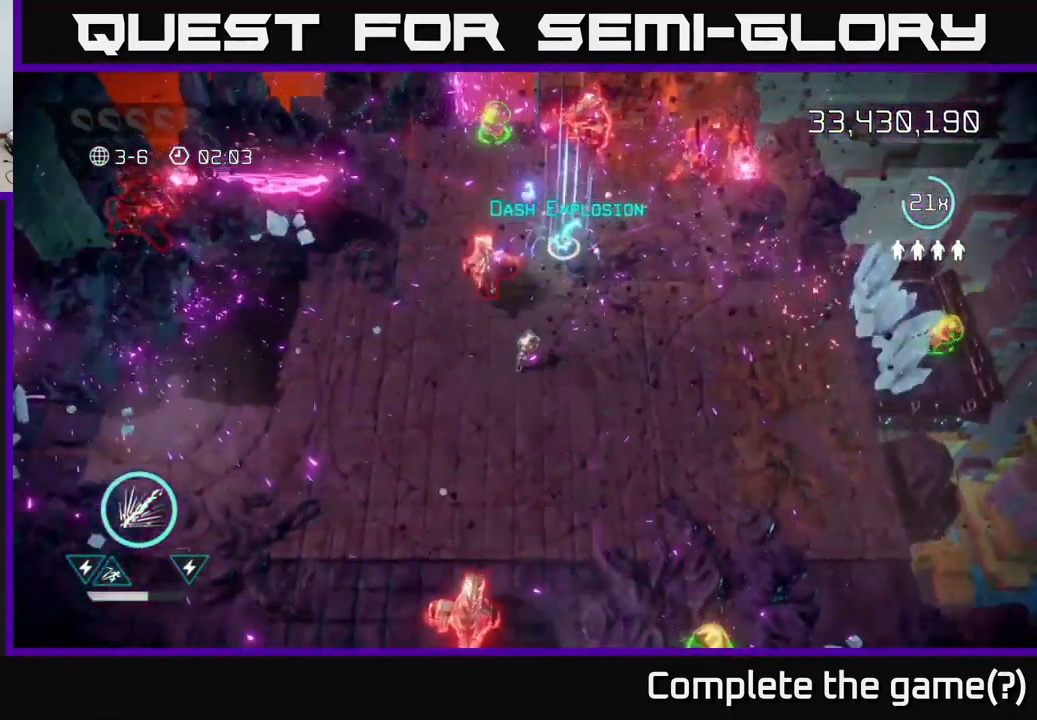
{"buttons": [], "left_stick": "up-left", "right_stick": "up-left", "events": [[300, "L2", "down"], [367, "right_stick", "up-left"], [433, "left_stick", "up-left"], [483, "L2", "up"]]}
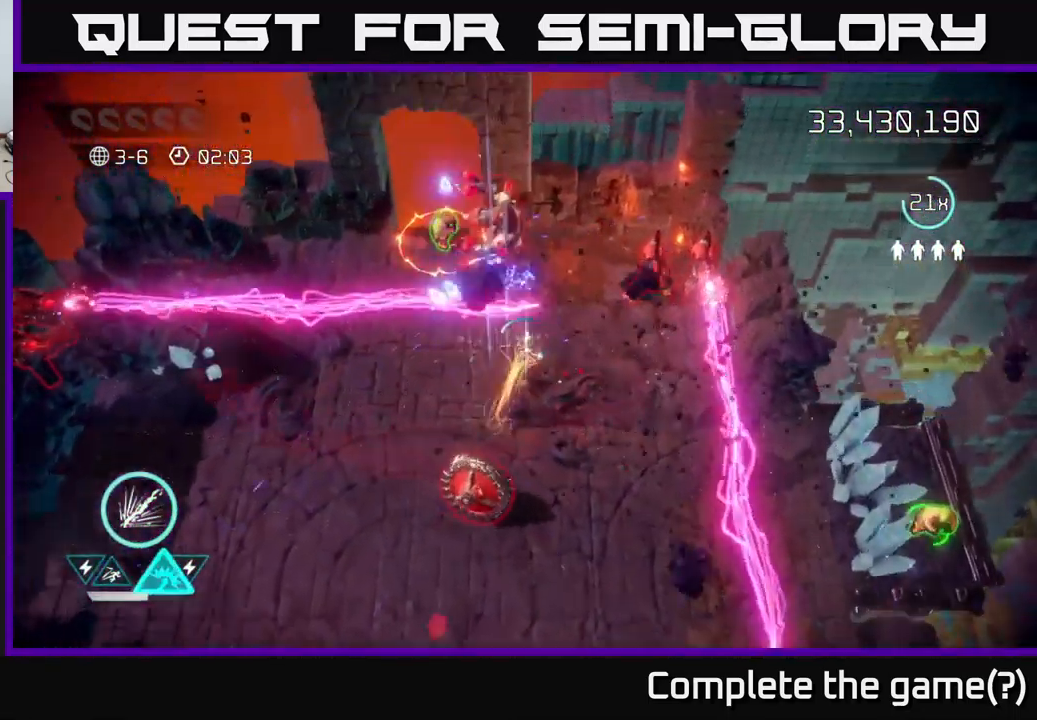
{"buttons": [], "left_stick": "left", "right_stick": "down-left", "events": [[67, "left_stick", "up"], [167, "L2", "down"], [250, "right_stick", "left"], [333, "L2", "up"], [400, "right_stick", "down-left"], [500, "left_stick", "left"]]}
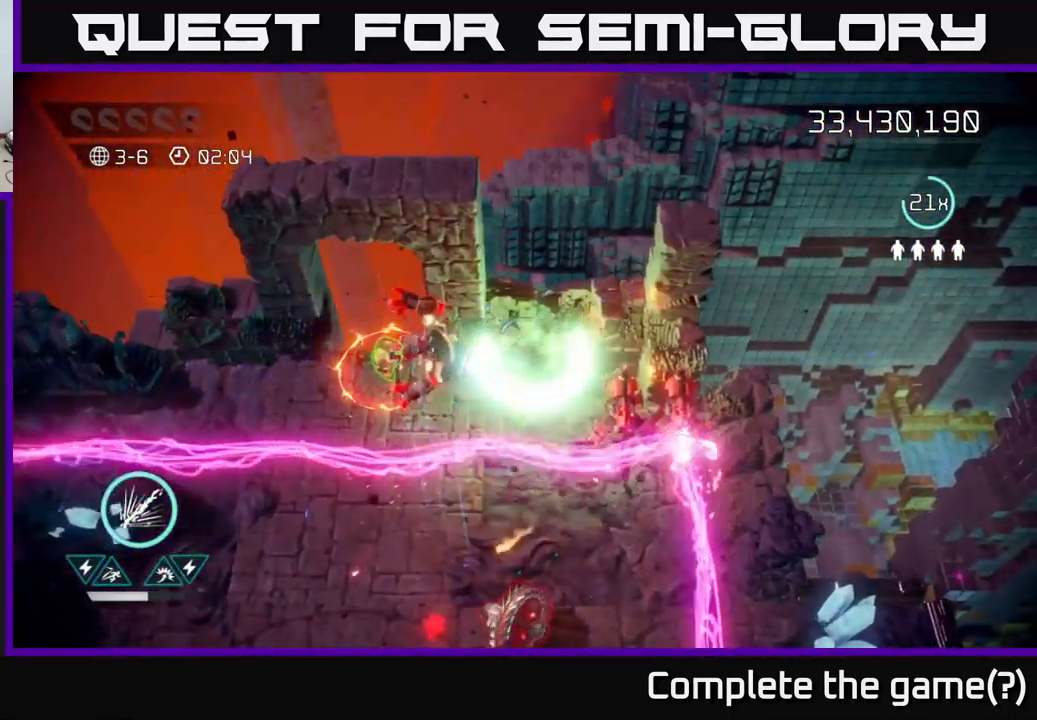
{"buttons": [], "left_stick": "center", "right_stick": "left", "events": [[50, "left_stick", "down"], [167, "left_stick", "center"], [300, "right_stick", "left"]]}
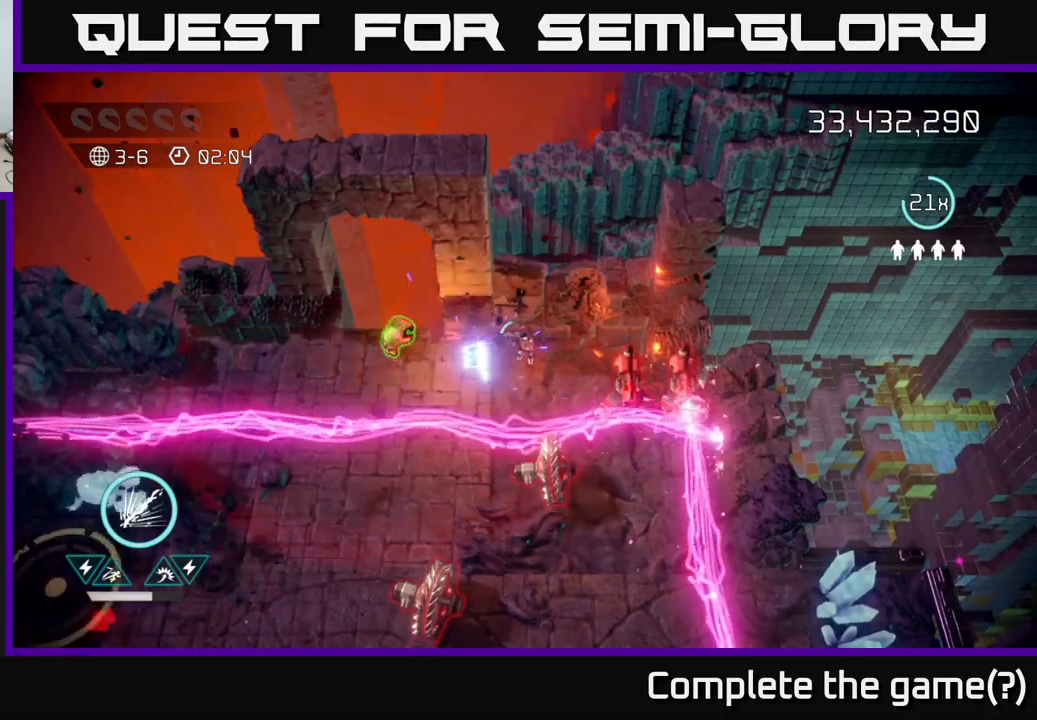
{"buttons": ["L2"], "left_stick": "left", "right_stick": "left", "events": [[234, "left_stick", "up-left"], [284, "left_stick", "left"], [334, "L2", "down"]]}
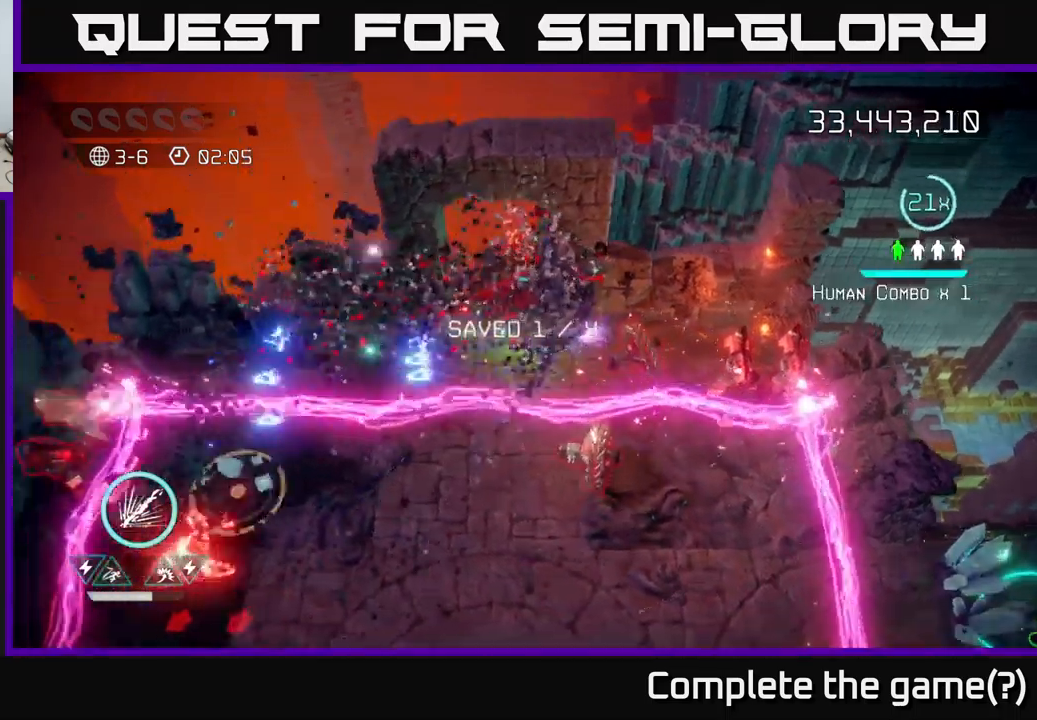
{"buttons": [], "left_stick": "up-left", "right_stick": "down", "events": [[17, "L2", "up"], [67, "right_stick", "down"], [284, "left_stick", "up-left"]]}
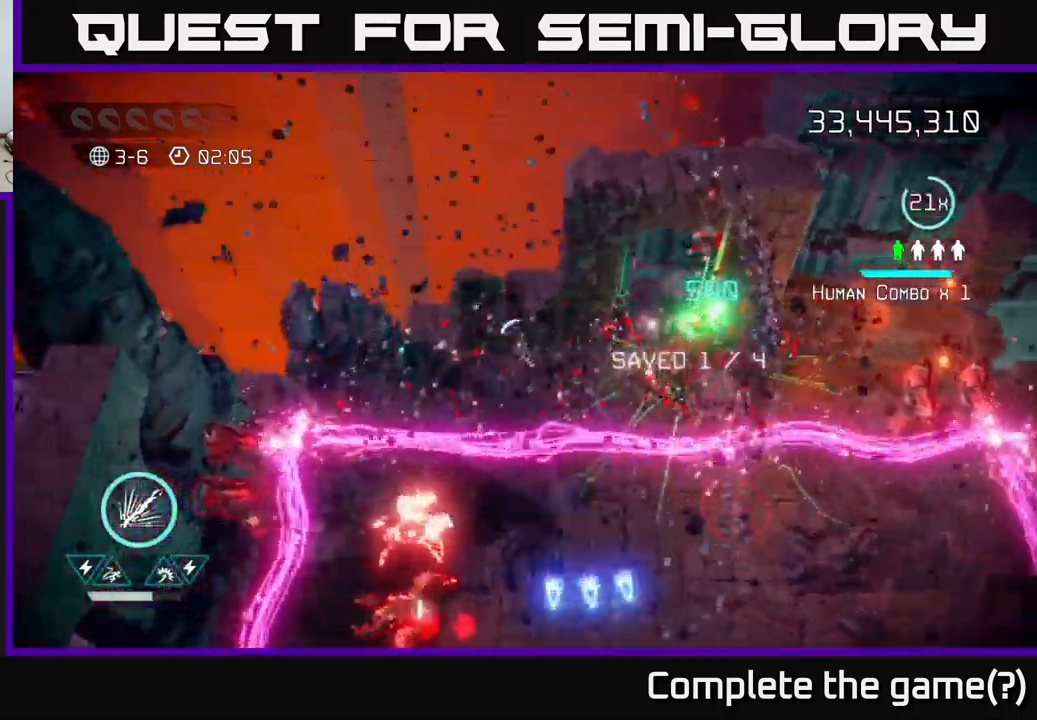
{"buttons": ["L2"], "left_stick": "down-right", "right_stick": "down-right", "events": [[134, "left_stick", "down-left"], [200, "left_stick", "down"], [300, "L2", "down"], [317, "left_stick", "down-right"], [334, "right_stick", "down-right"]]}
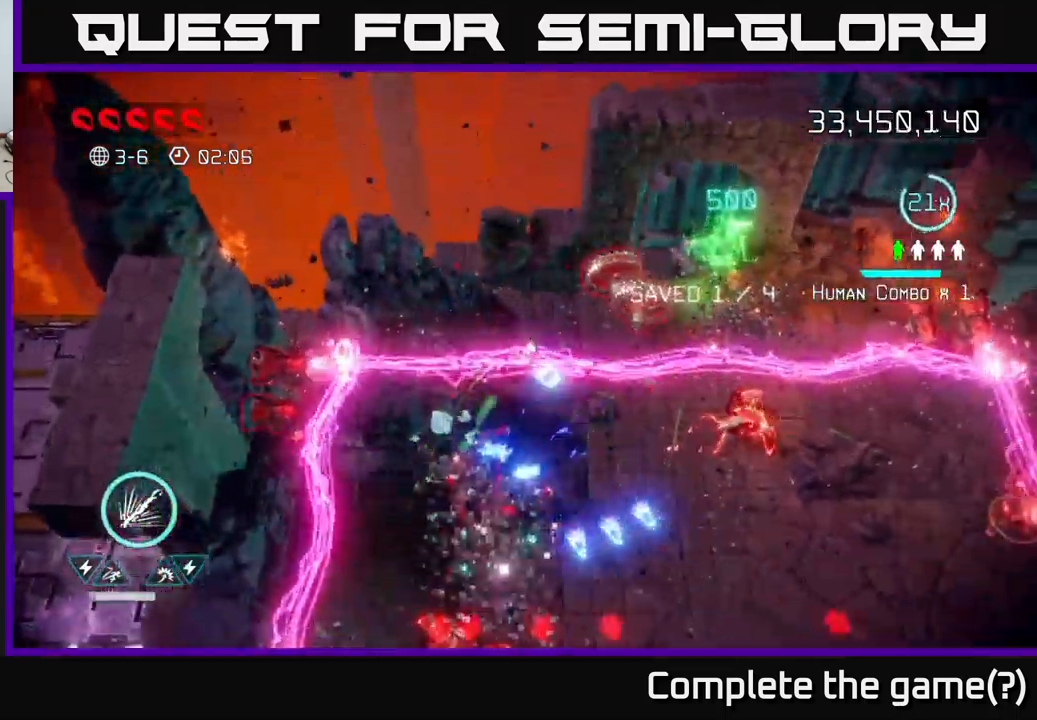
{"buttons": ["L2"], "left_stick": "down", "right_stick": "down-right", "events": [[50, "L2", "up"], [117, "right_stick", "down"], [250, "L2", "down"], [334, "left_stick", "down"], [350, "L2", "up"], [367, "right_stick", "down-right"], [434, "L2", "down"]]}
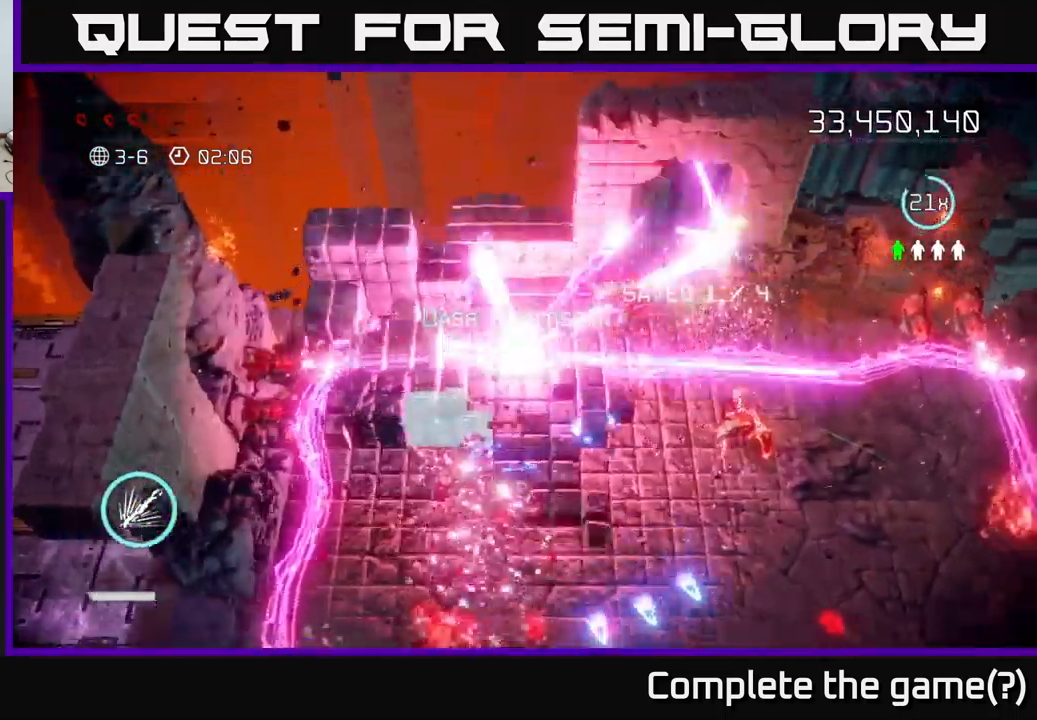
{"buttons": [], "left_stick": "center", "right_stick": "center", "events": [[17, "L2", "up"], [67, "right_stick", "center"], [84, "left_stick", "center"], [150, "L2", "down"], [200, "L2", "up"]]}